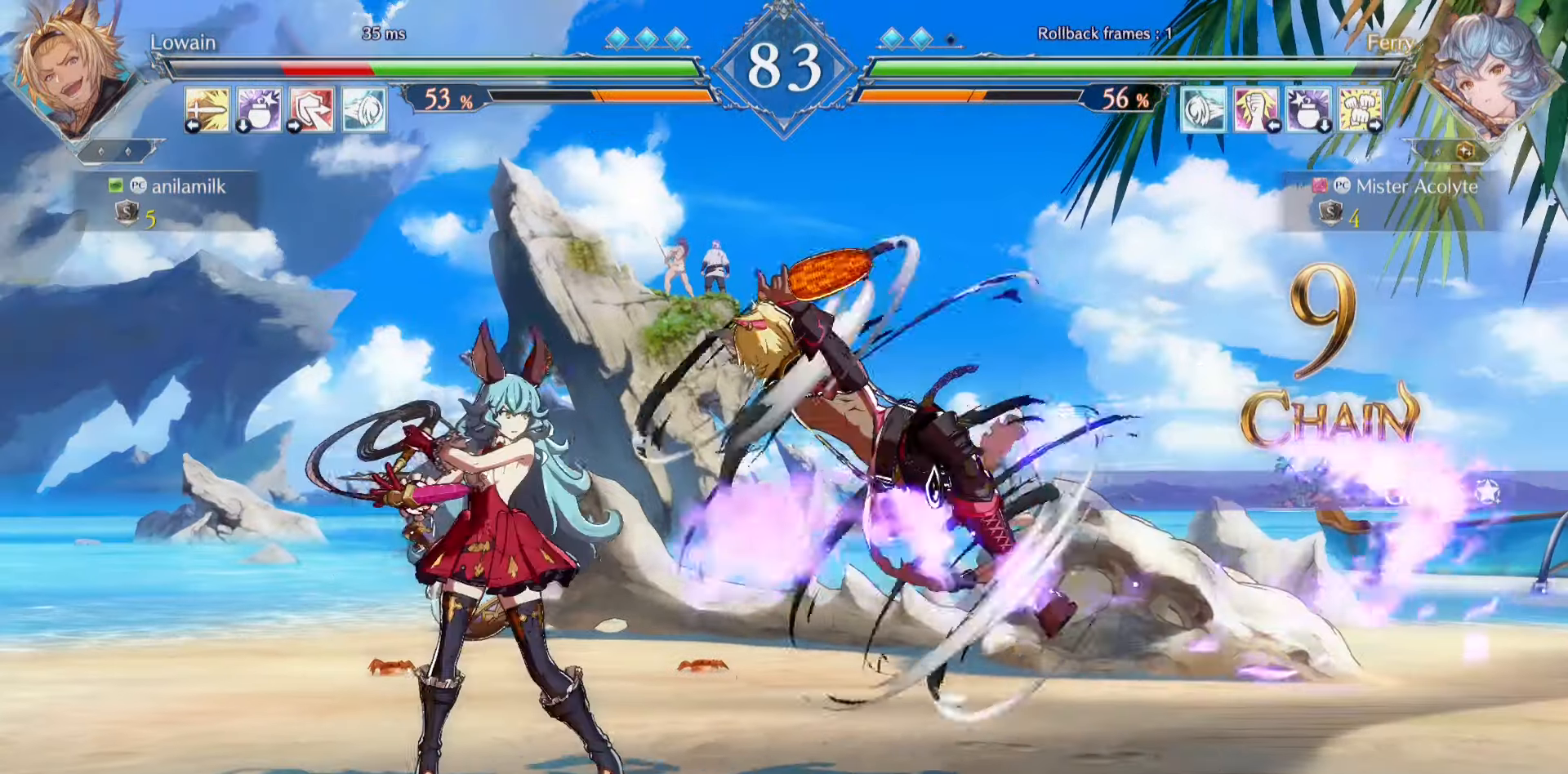
Gameplay with a controller (PlayStation layout); each line is a JSON object with the inputs held at the frame after it. "events" lists button and stick changes between this image and that frame as [ms after this image, input, new state], when the widget could be followed in between. Not read: DPAD_DOWN DPAD_LEFT DPAD_RIGHT DPAD_UP L1 L2 L3 R3 SELECT START left_stick right_stick.
{"buttons": [], "events": [[33, "CROSS", "down"], [167, "CROSS", "up"]]}
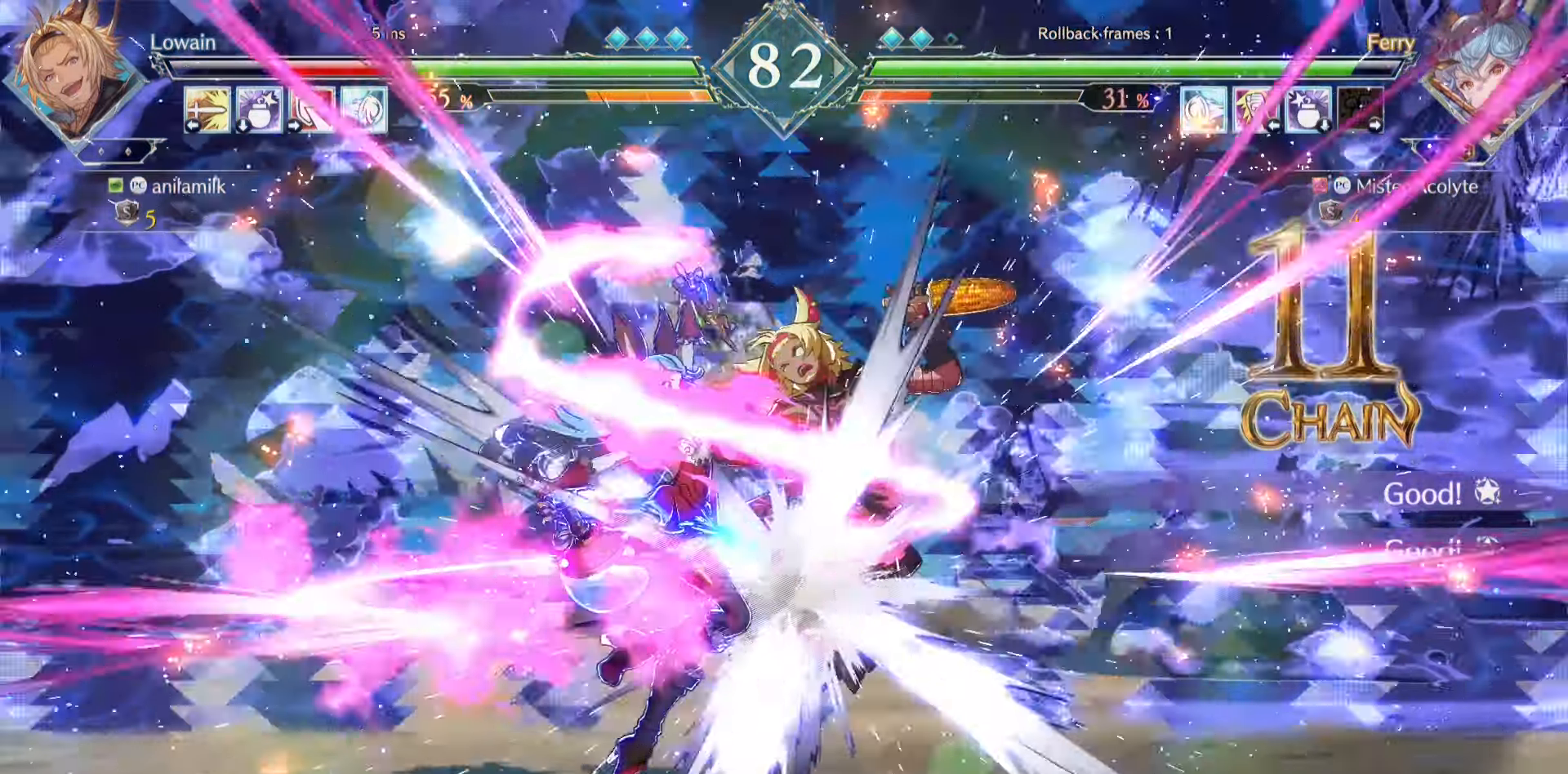
{"buttons": [], "events": []}
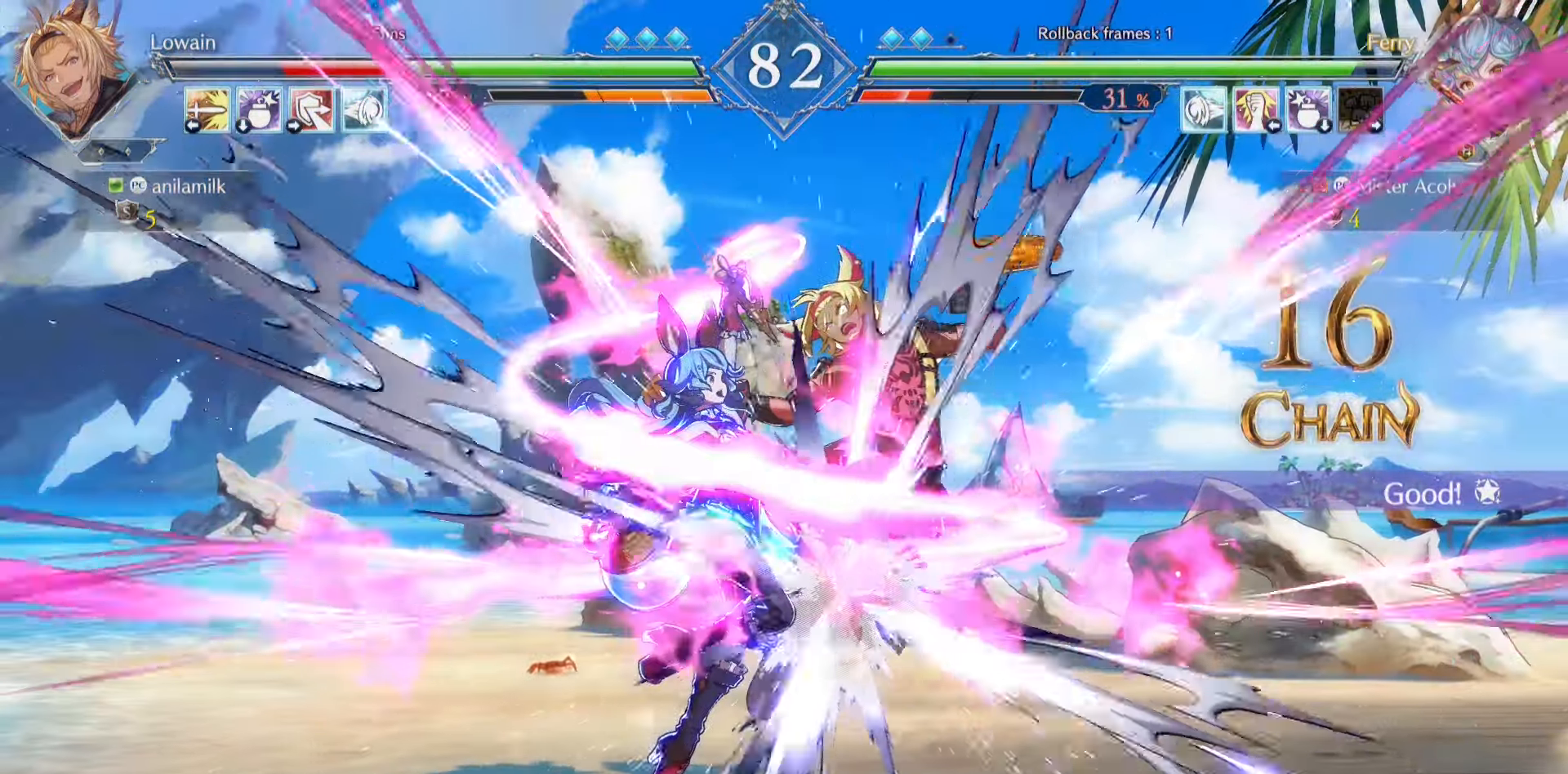
{"buttons": [], "events": []}
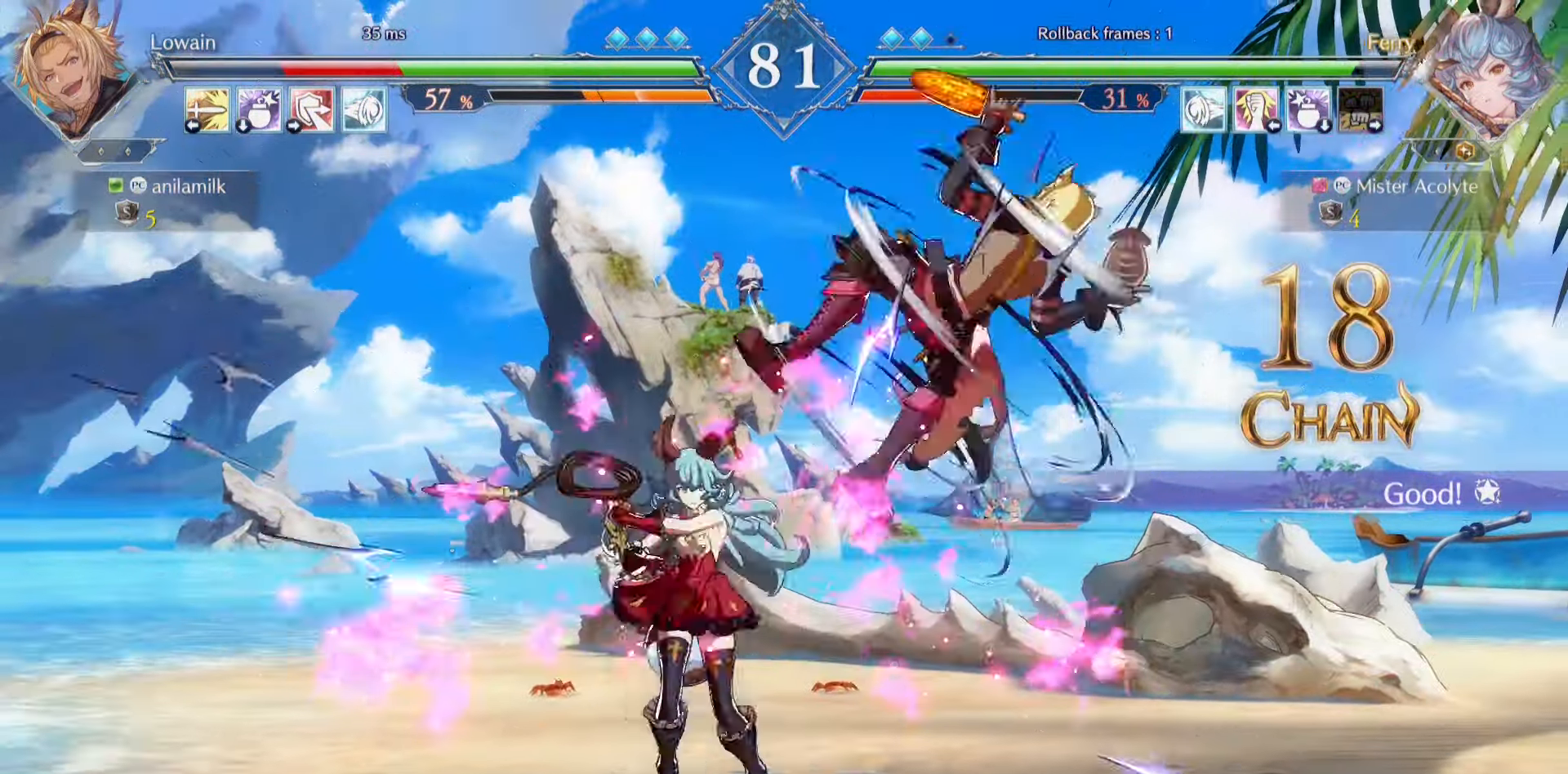
{"buttons": [], "events": []}
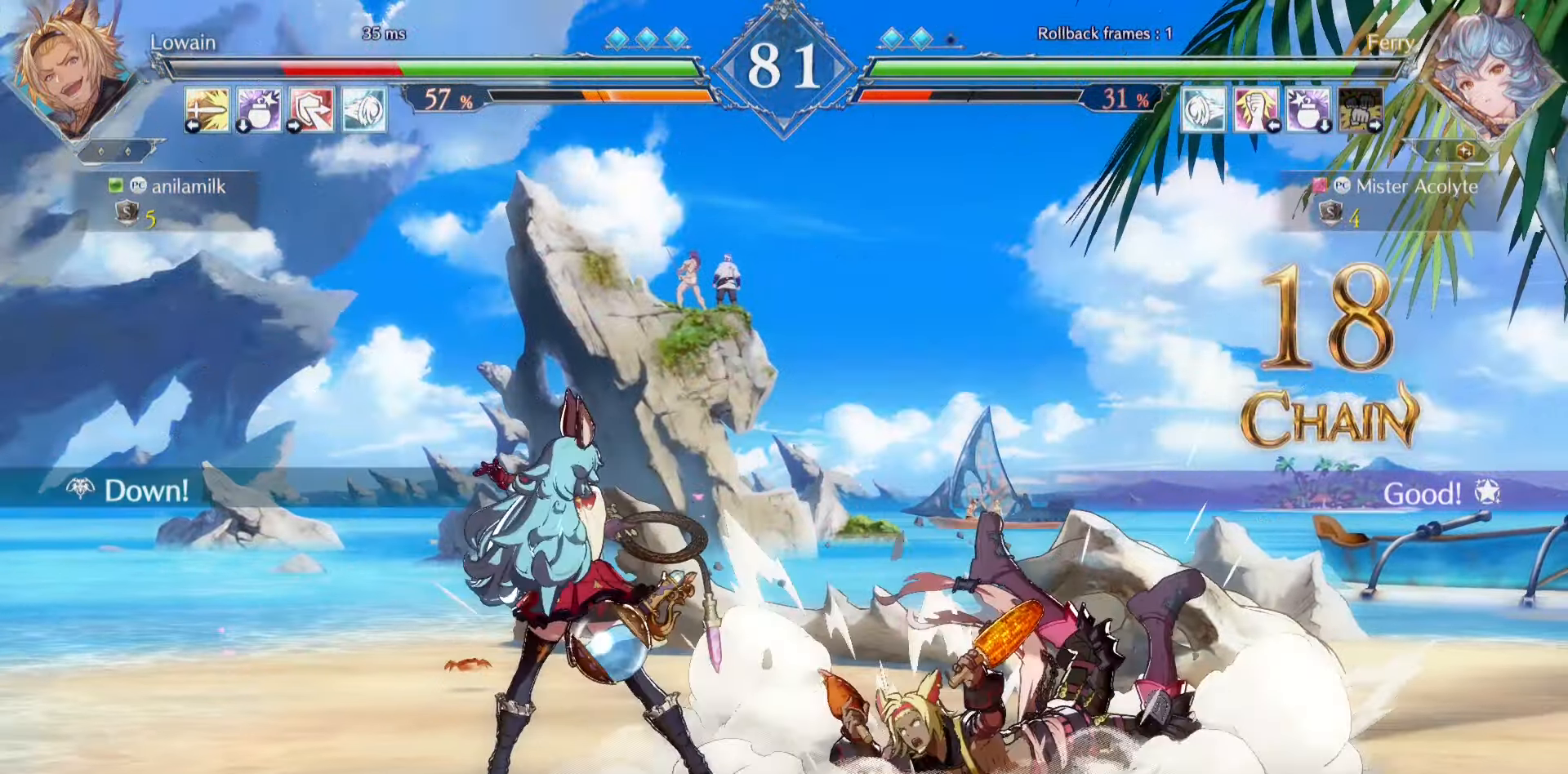
{"buttons": [], "events": []}
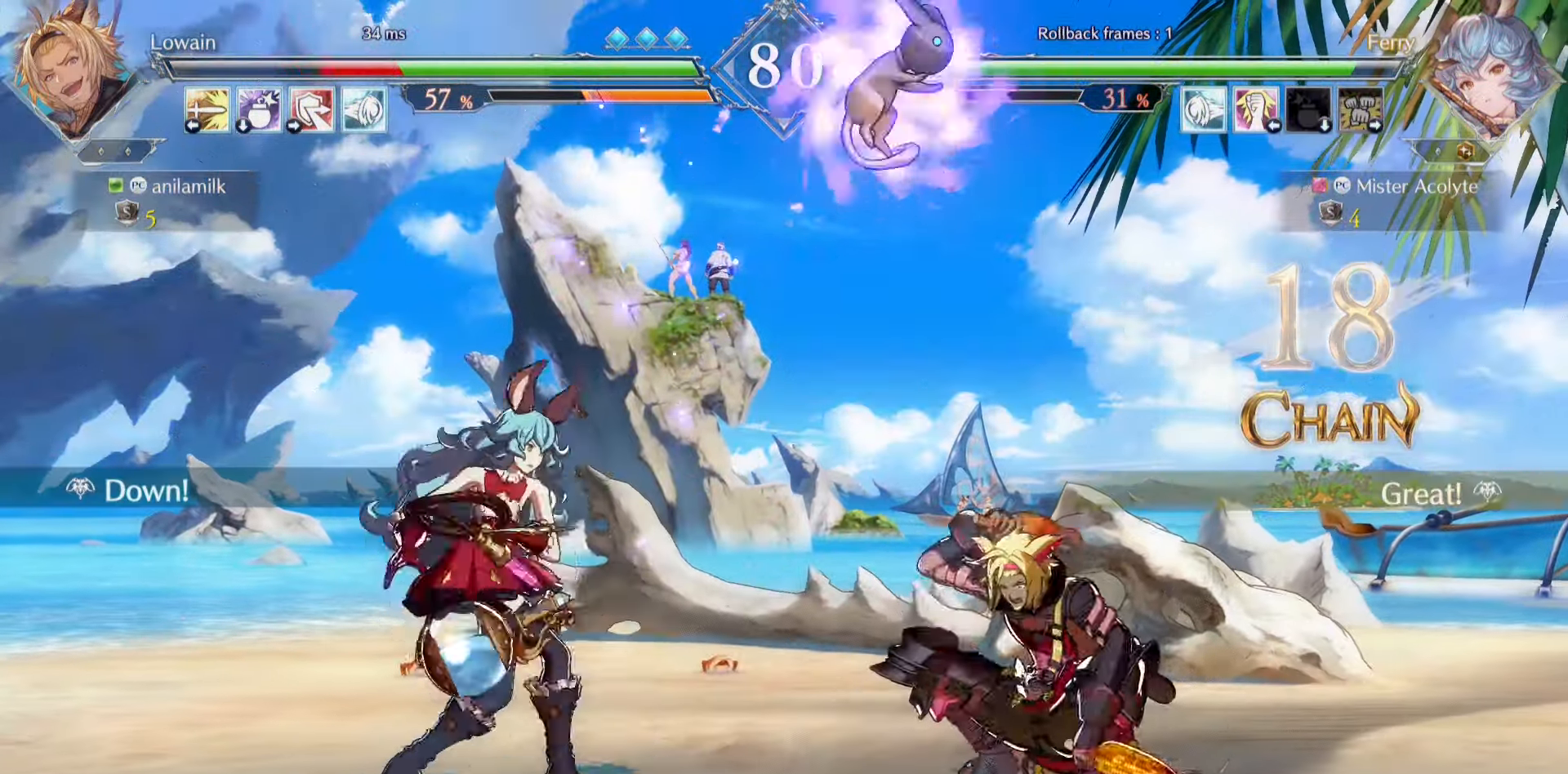
{"buttons": ["TRIANGLE"], "events": [[433, "TRIANGLE", "down"]]}
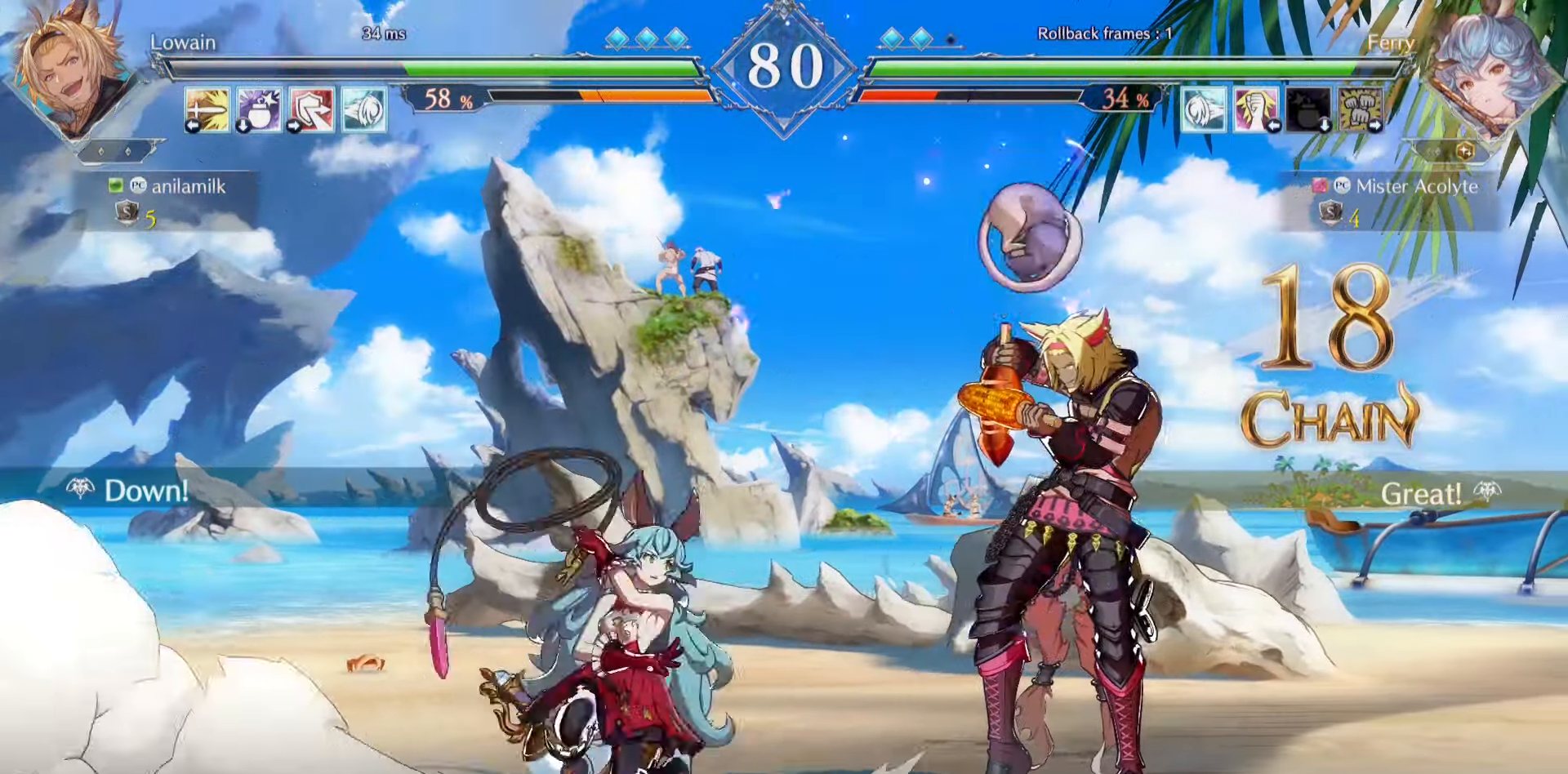
{"buttons": [], "events": [[33, "TRIANGLE", "up"], [200, "SQUARE", "down"], [500, "SQUARE", "up"]]}
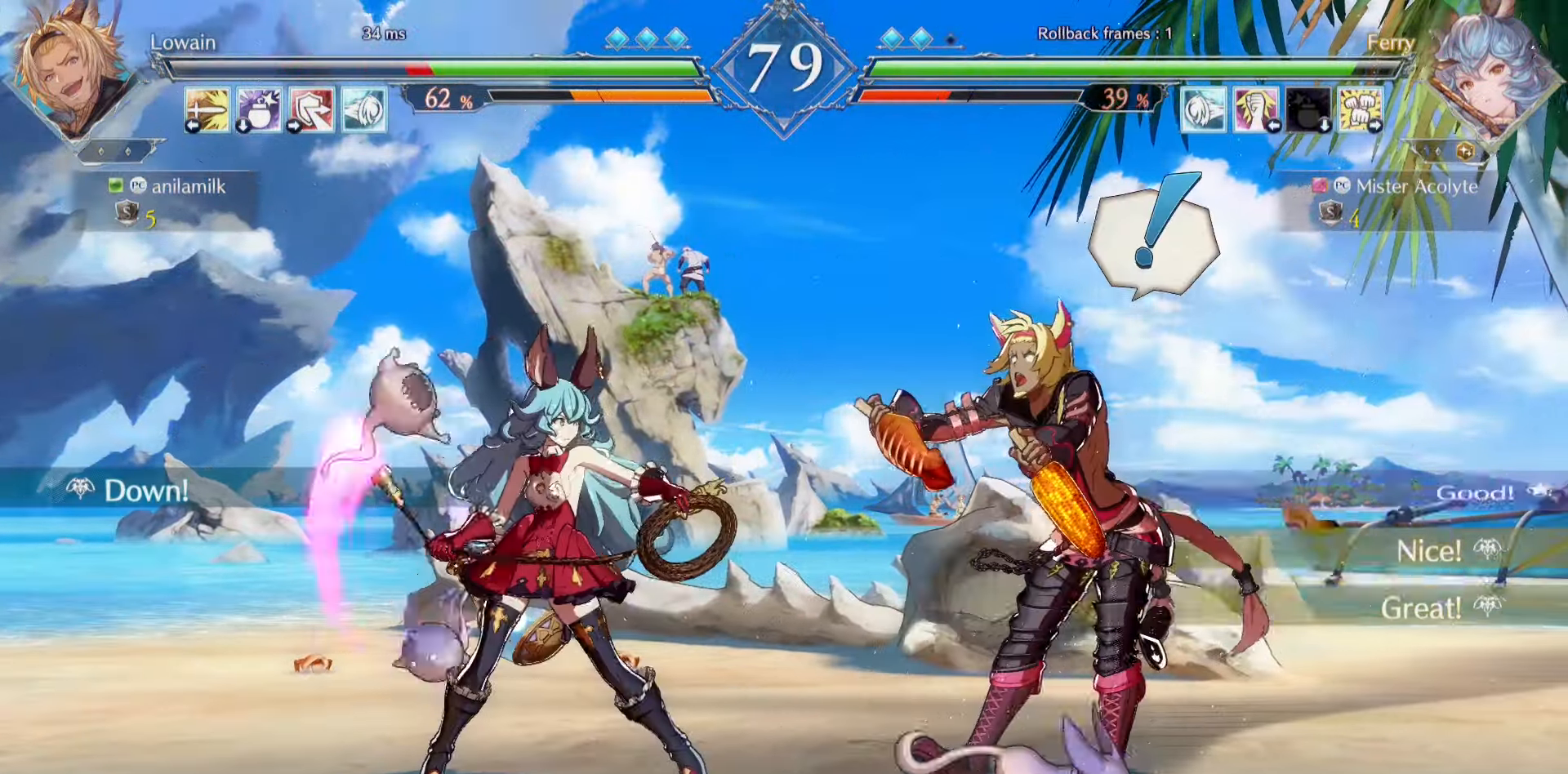
{"buttons": ["SQUARE"], "events": [[67, "SQUARE", "down"], [133, "SQUARE", "up"], [200, "SQUARE", "down"]]}
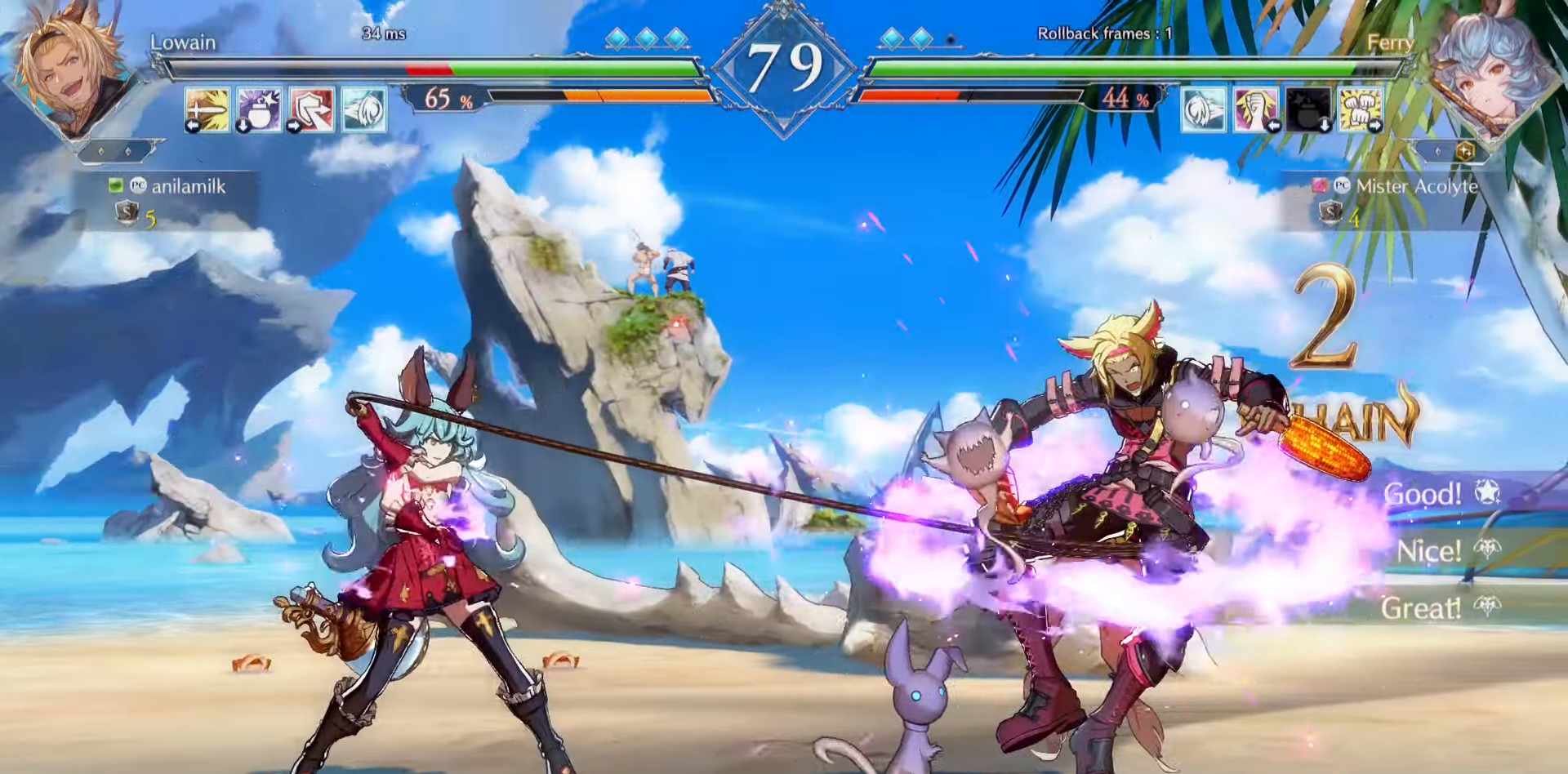
{"buttons": [], "events": [[33, "SQUARE", "up"], [67, "SQUARE", "down"], [167, "SQUARE", "up"], [200, "SQUARE", "down"], [400, "SQUARE", "up"]]}
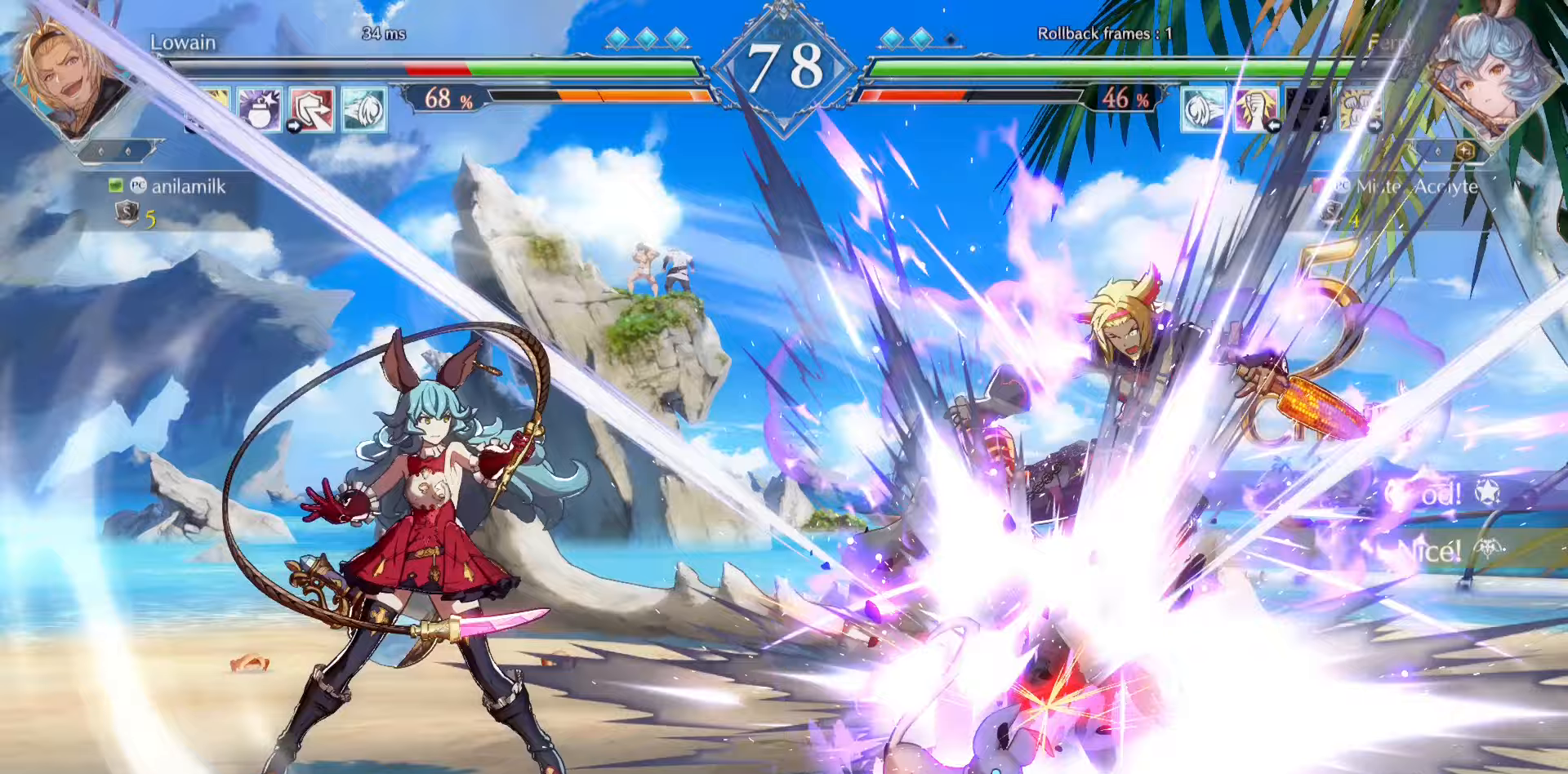
{"buttons": [], "events": [[300, "TRIANGLE", "down"], [400, "TRIANGLE", "up"]]}
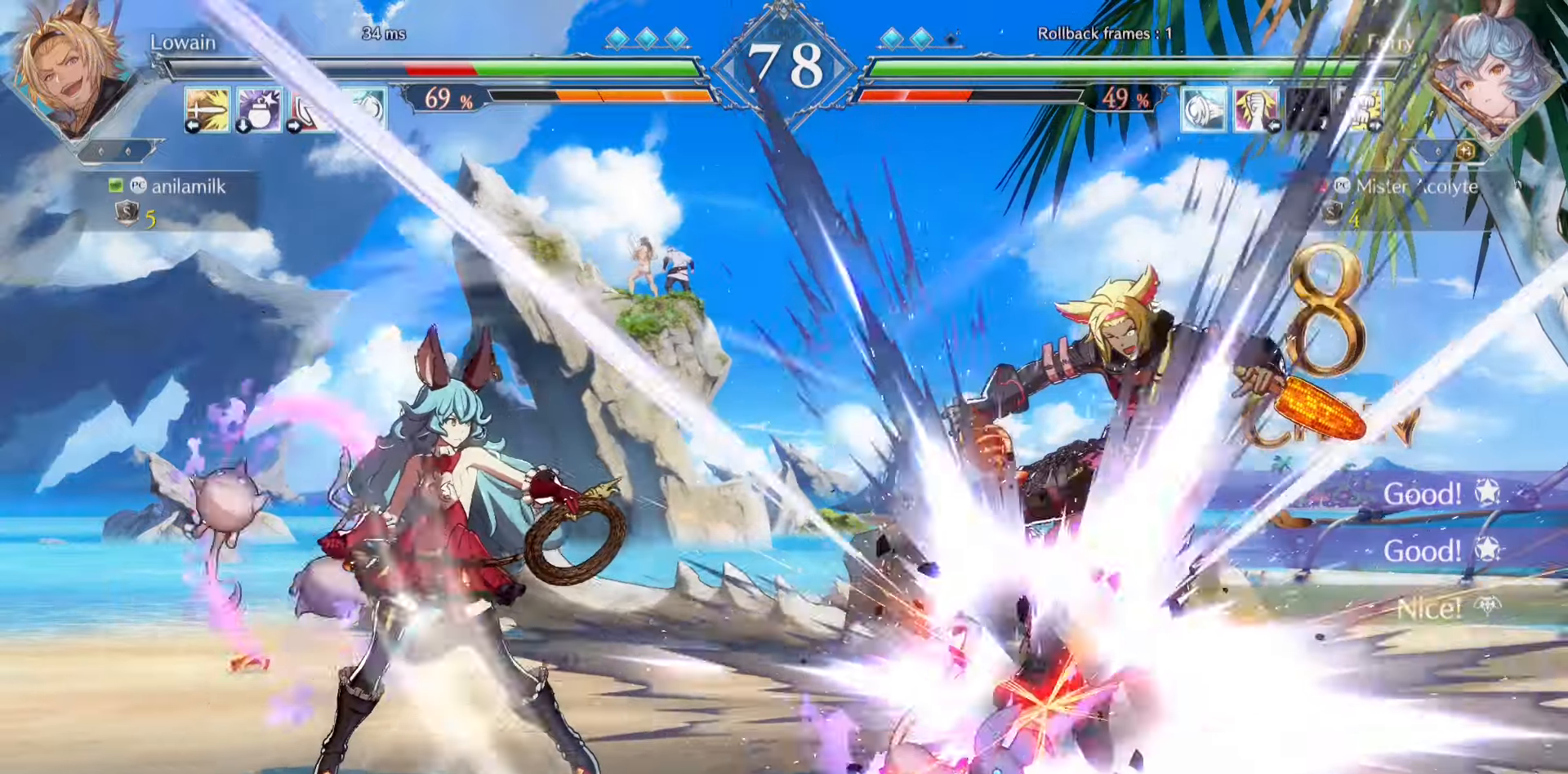
{"buttons": [], "events": []}
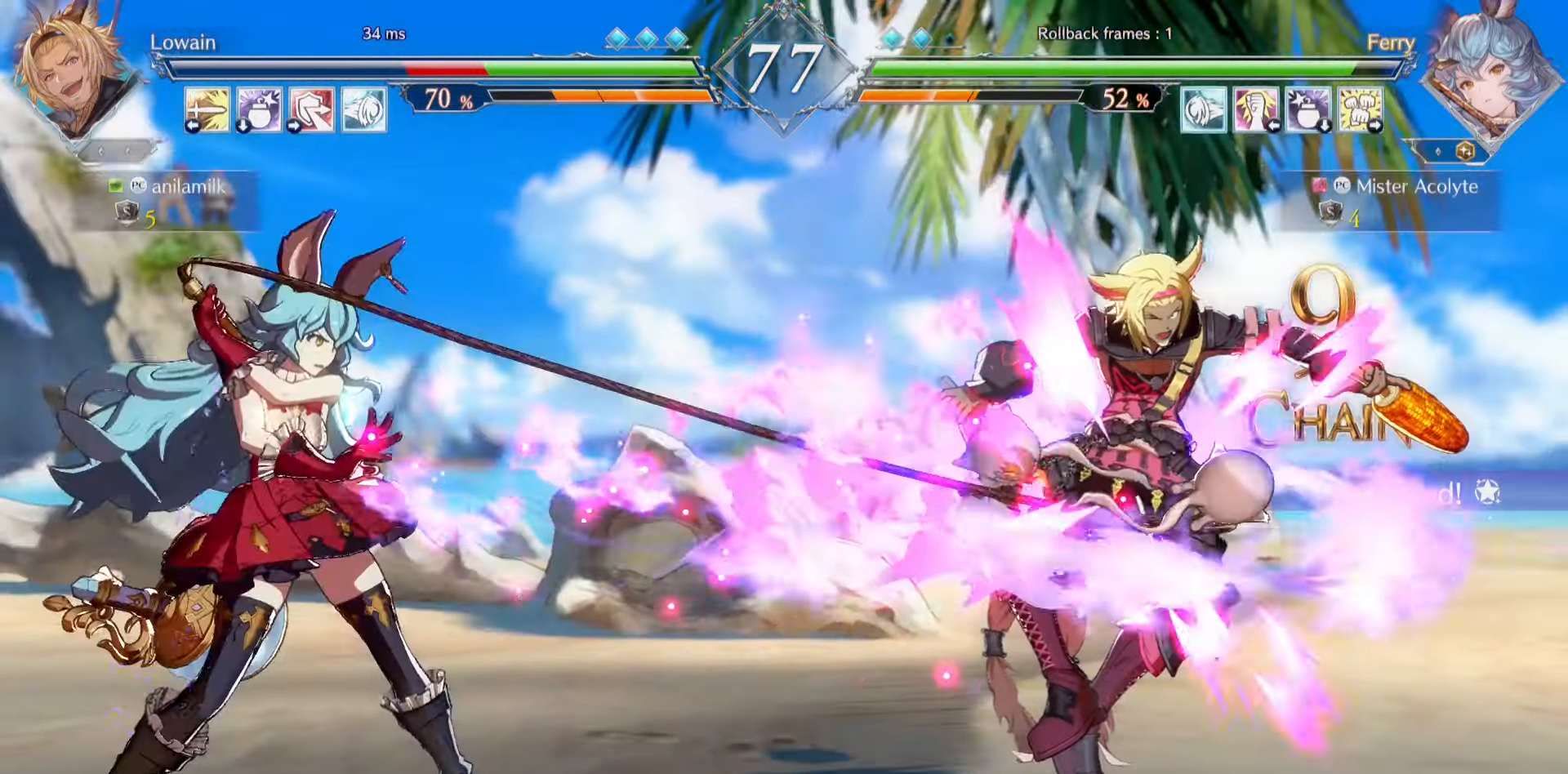
{"buttons": ["SQUARE"], "events": [[300, "SQUARE", "down"], [367, "SQUARE", "up"], [400, "SQUARE", "down"]]}
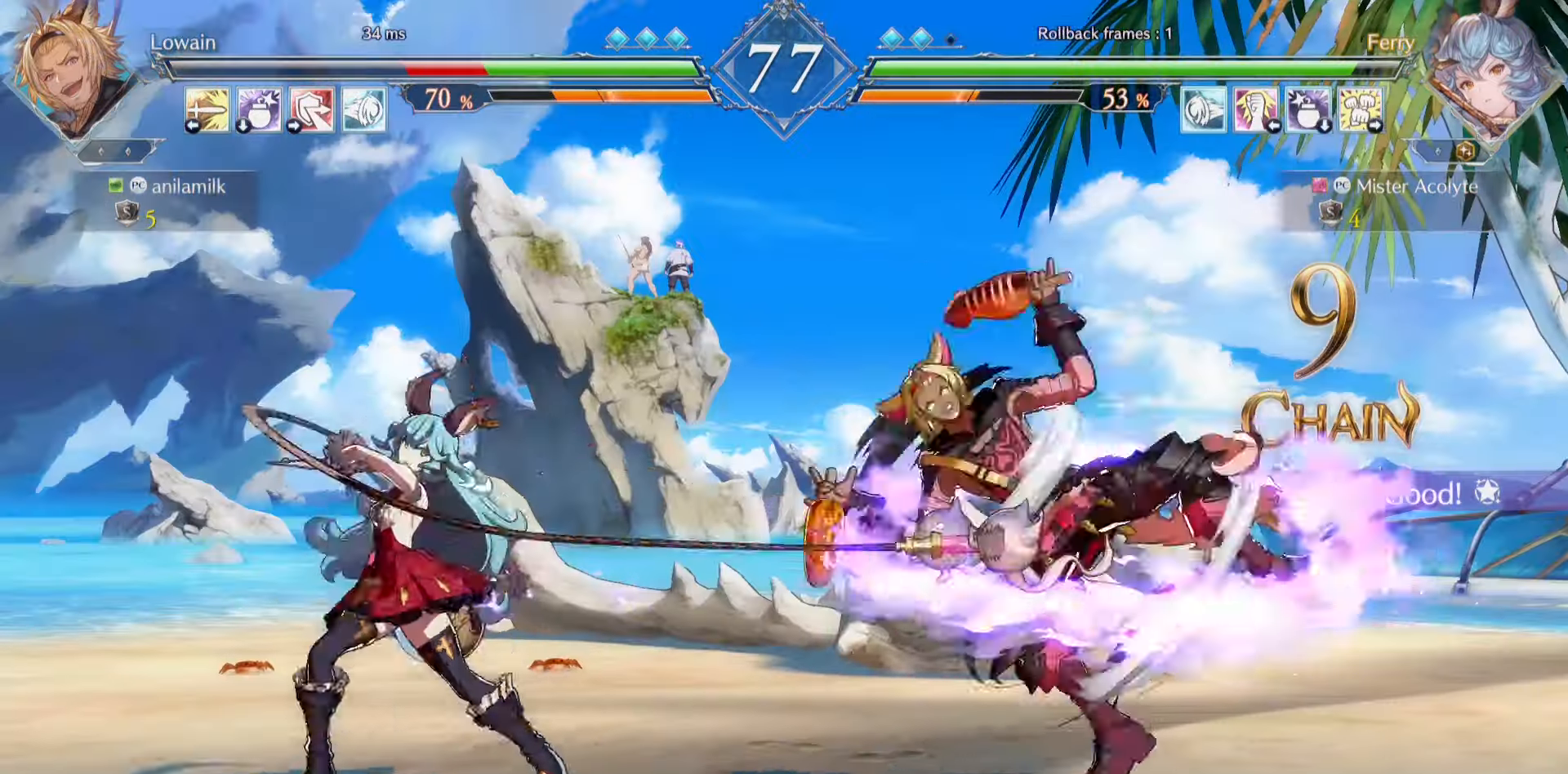
{"buttons": [], "events": [[33, "SQUARE", "up"], [200, "CROSS", "down"], [267, "CROSS", "up"], [300, "CROSS", "down"], [400, "CROSS", "up"]]}
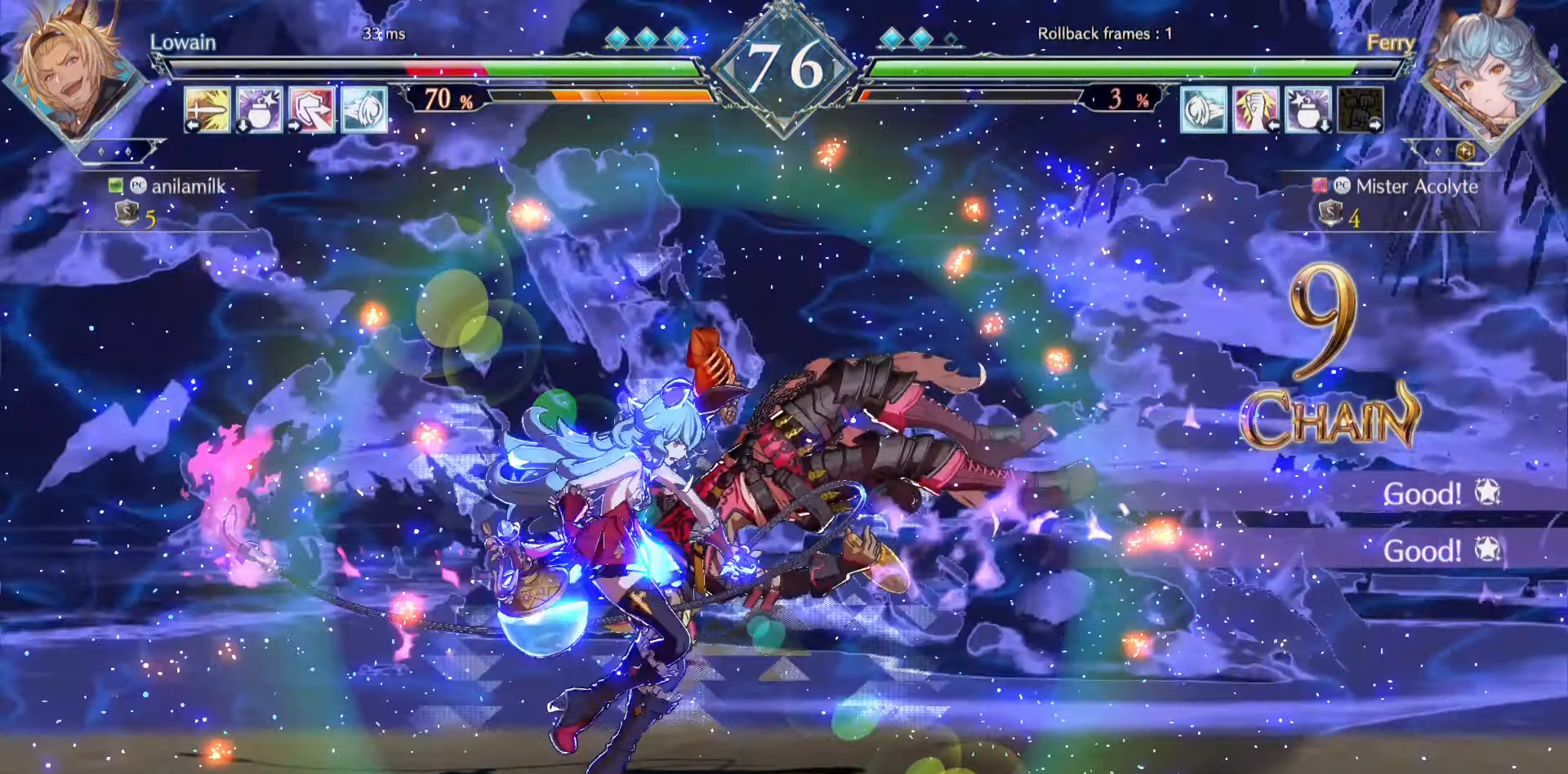
{"buttons": [], "events": []}
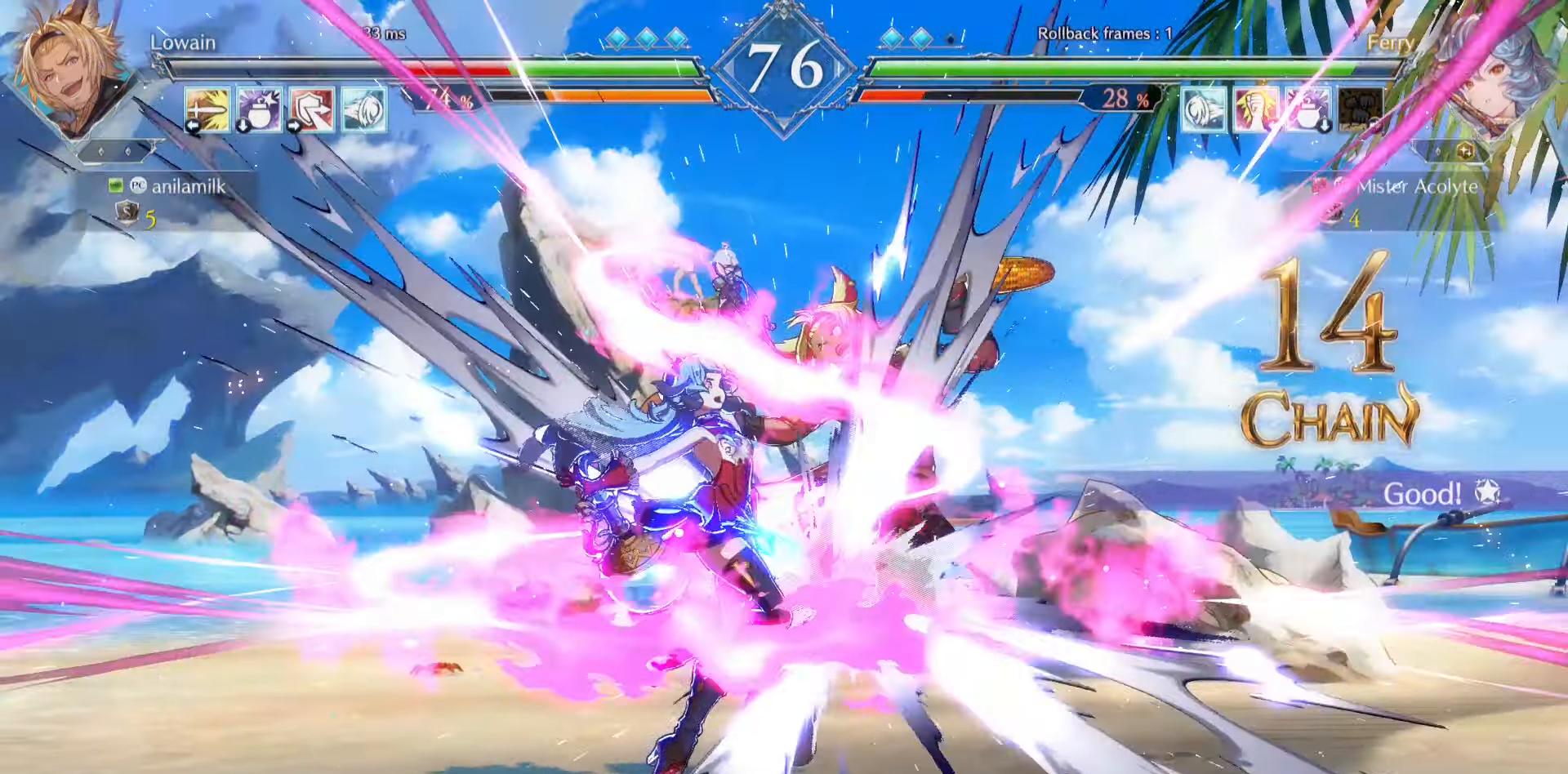
{"buttons": [], "events": []}
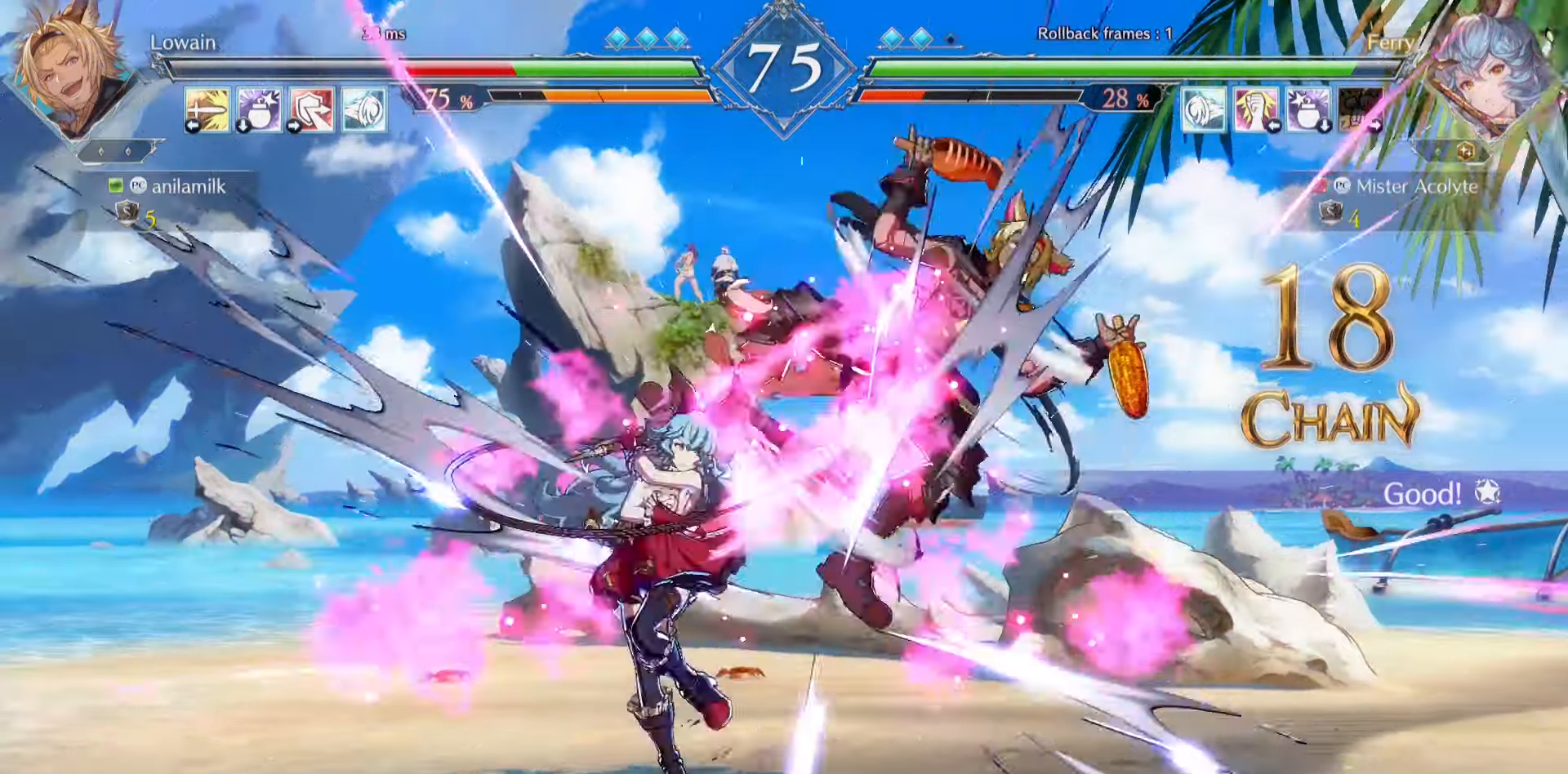
{"buttons": [], "events": []}
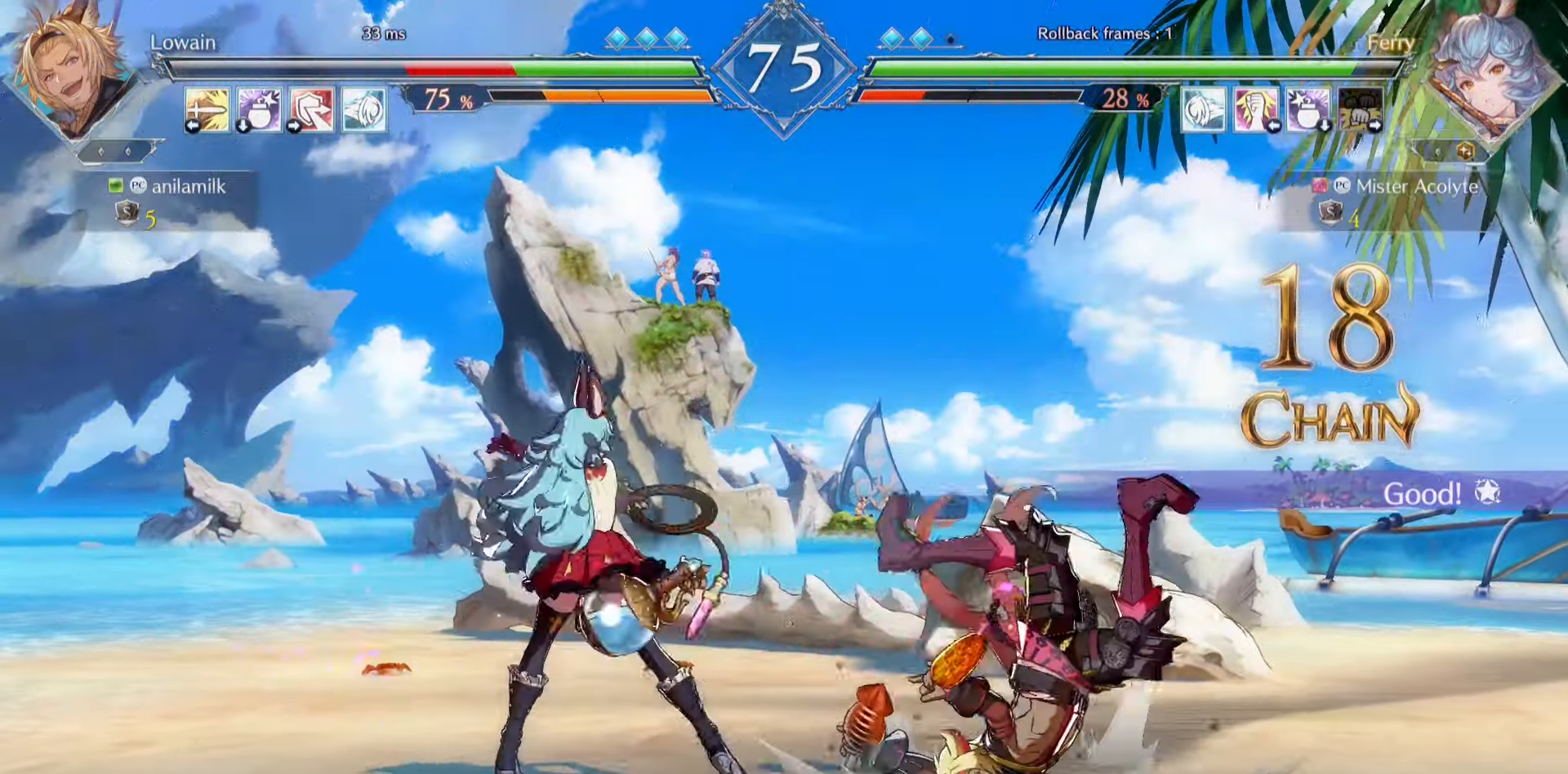
{"buttons": [], "events": []}
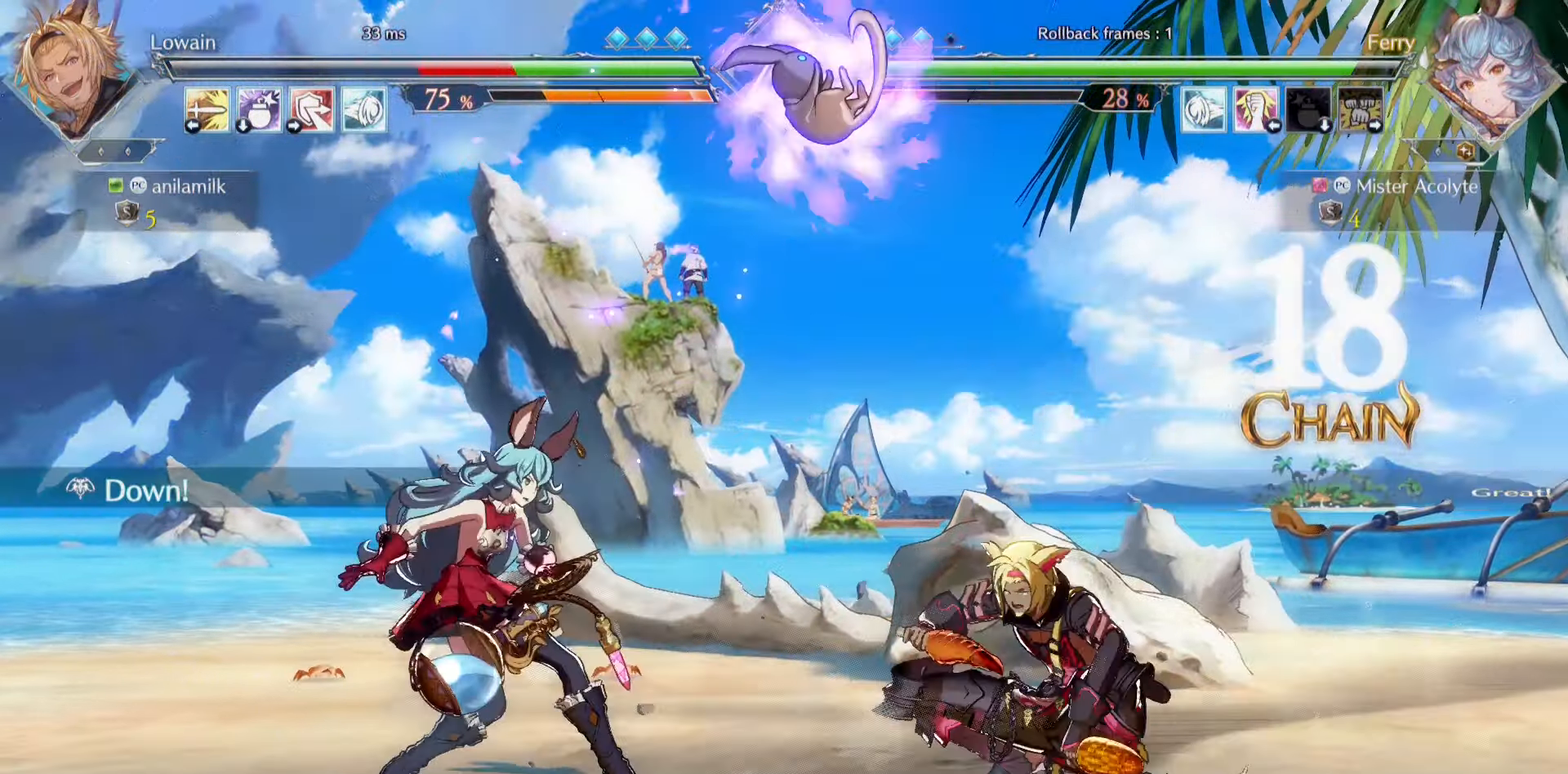
{"buttons": [], "events": []}
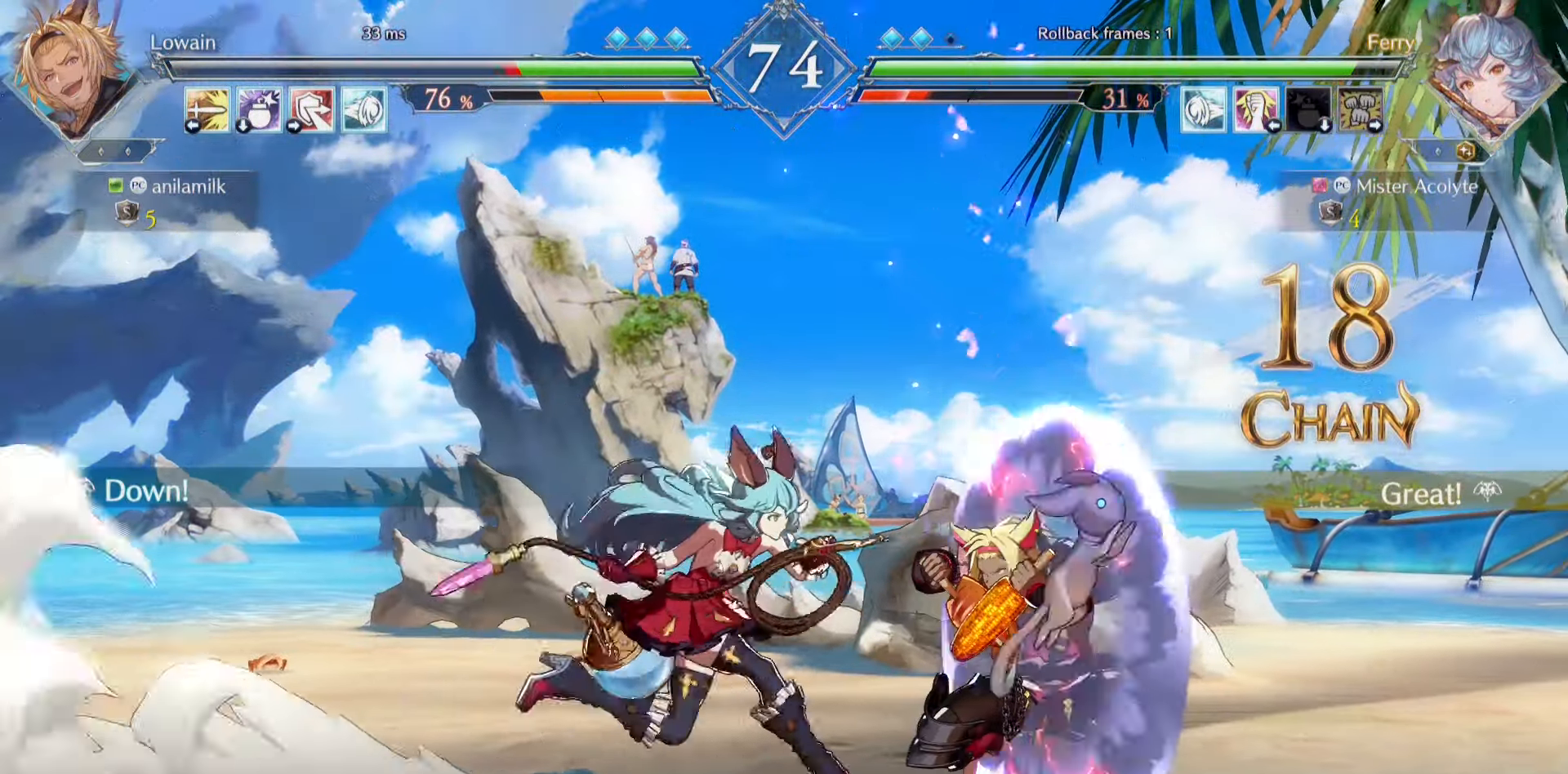
{"buttons": ["TRIANGLE"], "events": [[67, "SQUARE", "down"], [200, "SQUARE", "up"], [467, "TRIANGLE", "down"]]}
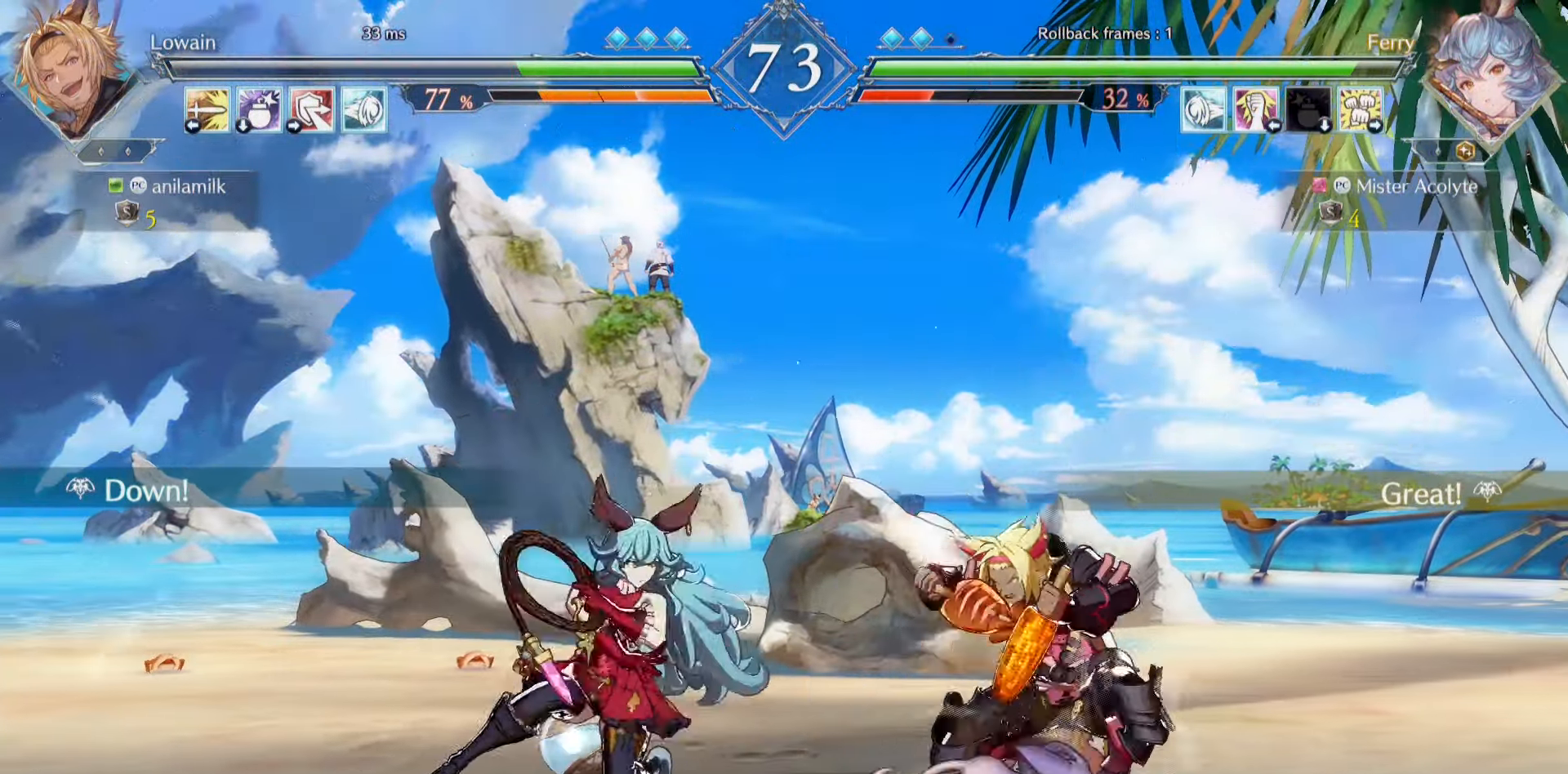
{"buttons": [], "events": [[33, "TRIANGLE", "up"]]}
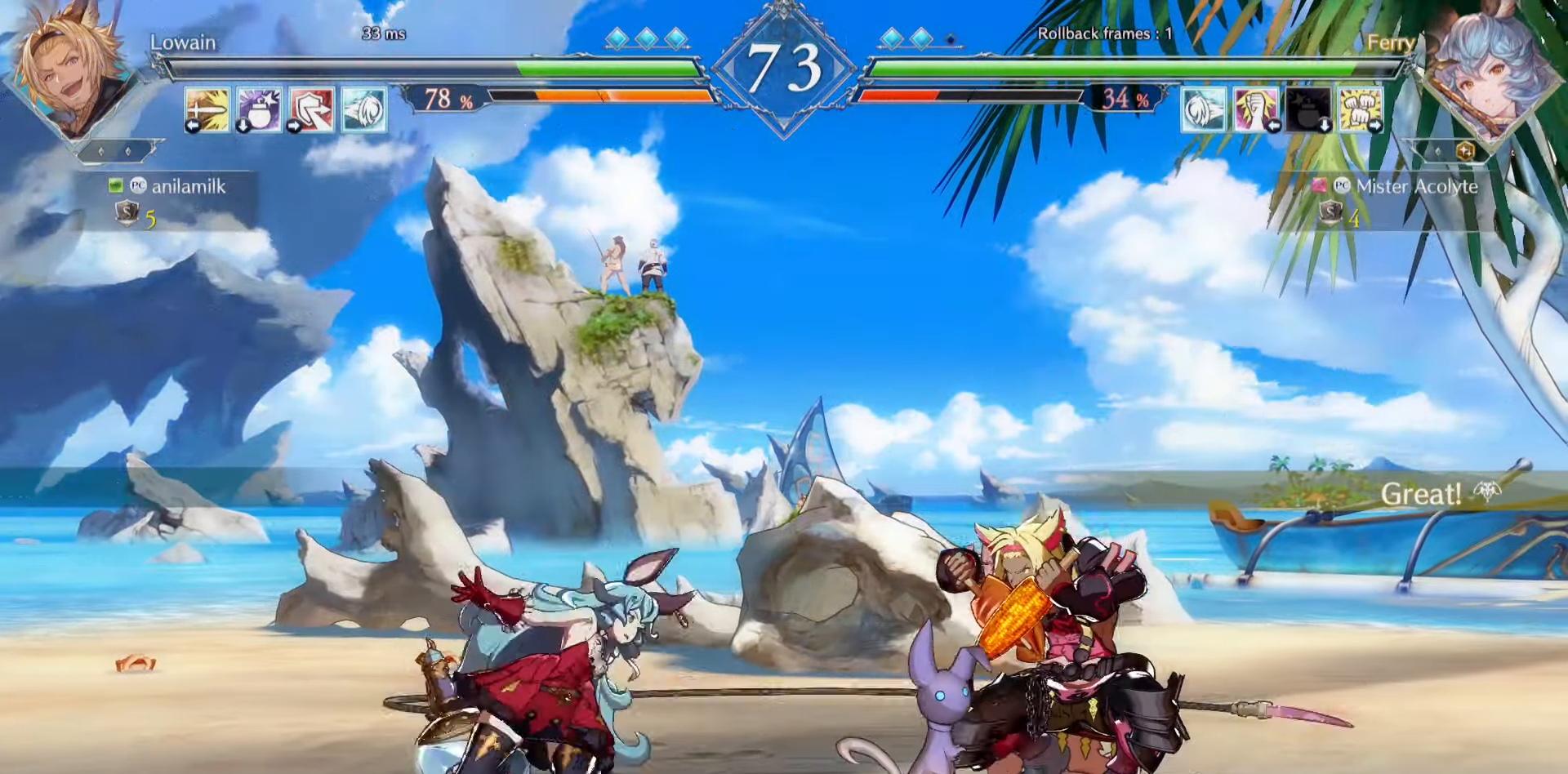
{"buttons": [], "events": []}
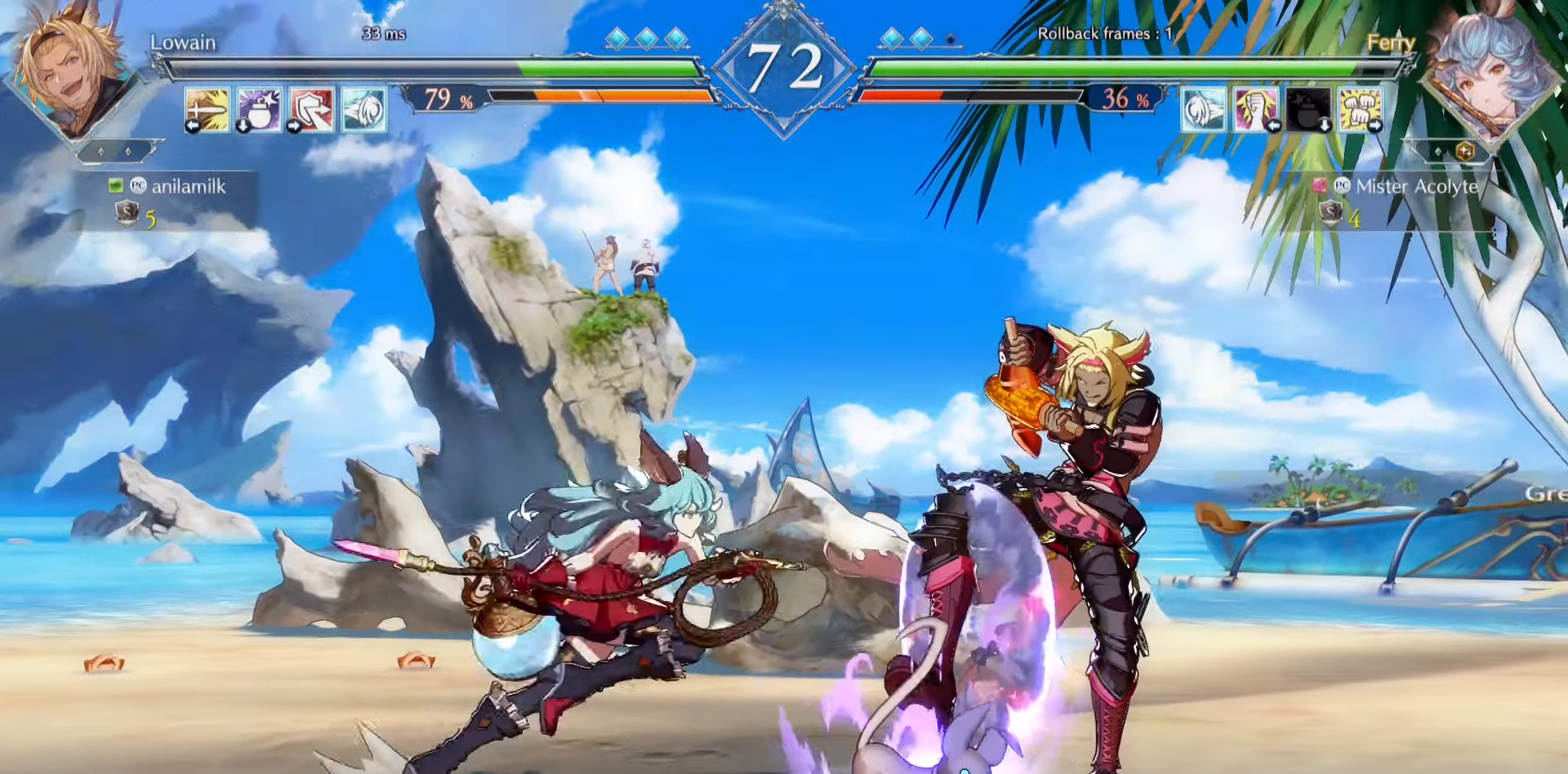
{"buttons": ["CIRCLE"], "events": [[500, "CIRCLE", "down"]]}
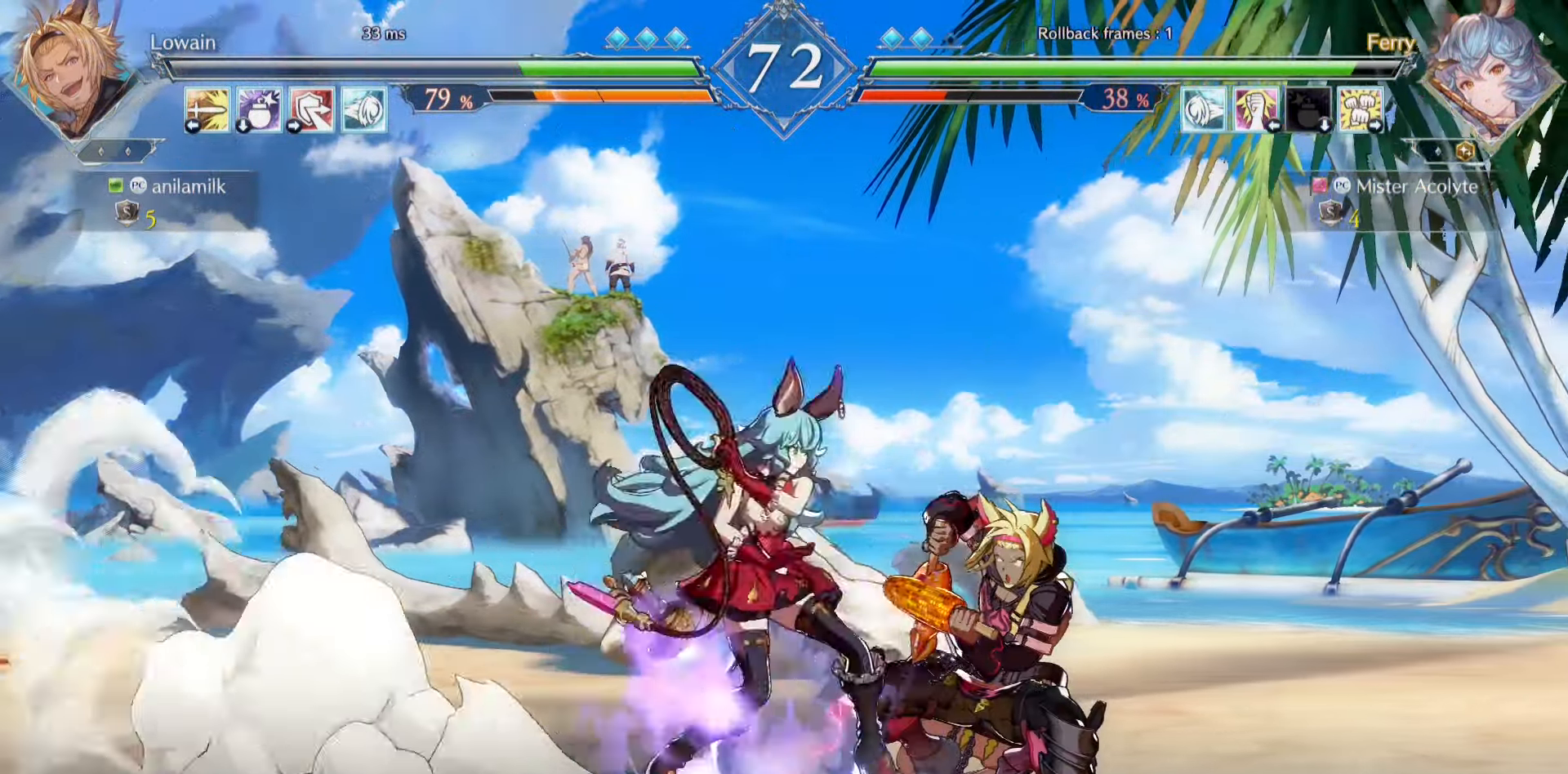
{"buttons": [], "events": [[100, "CIRCLE", "up"]]}